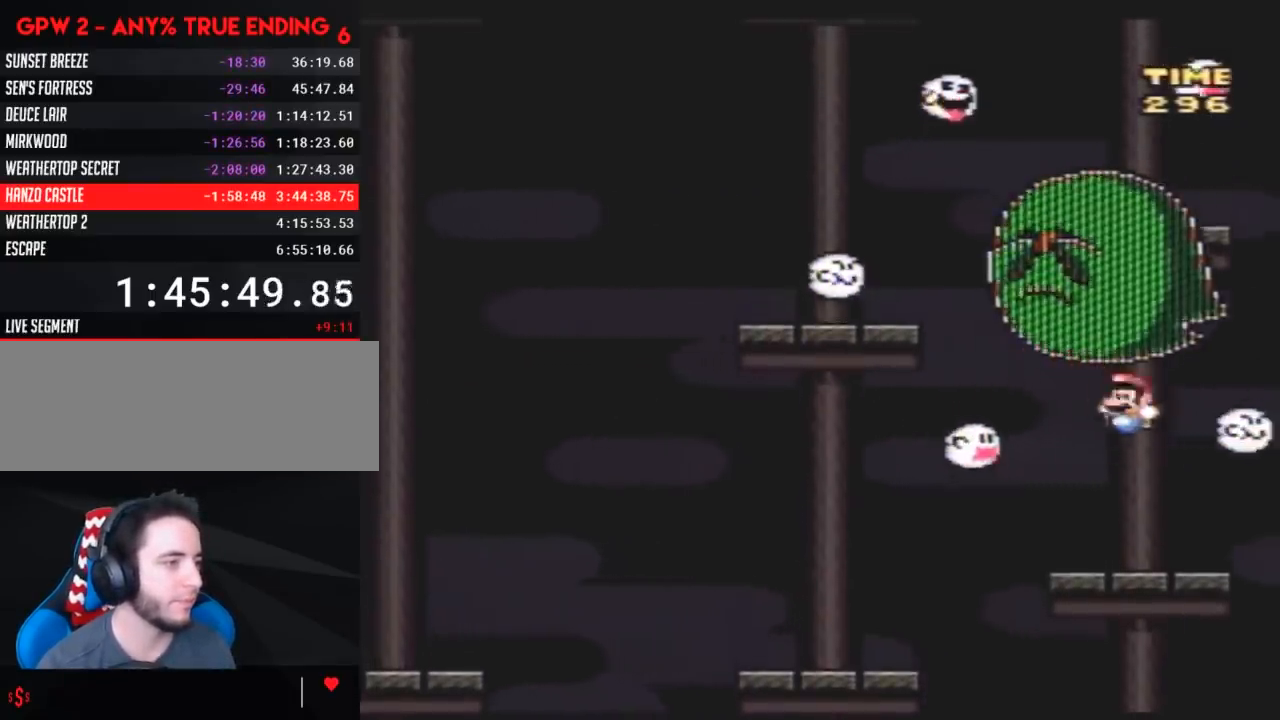
Gameplay with a controller (Nintendo layout); each line is a JSON object with the inputs held at the frame after it. "events" lists button and stick changes between this image and that frame as [ms after this image, input, new state], when the widget could be followed in between. Not read: B L3 R3.
{"buttons": ["Y", "DPAD_RIGHT"], "events": [[433, "DPAD_UP", "down"], [467, "DPAD_LEFT", "up"], [467, "DPAD_RIGHT", "down"], [467, "DPAD_UP", "up"]]}
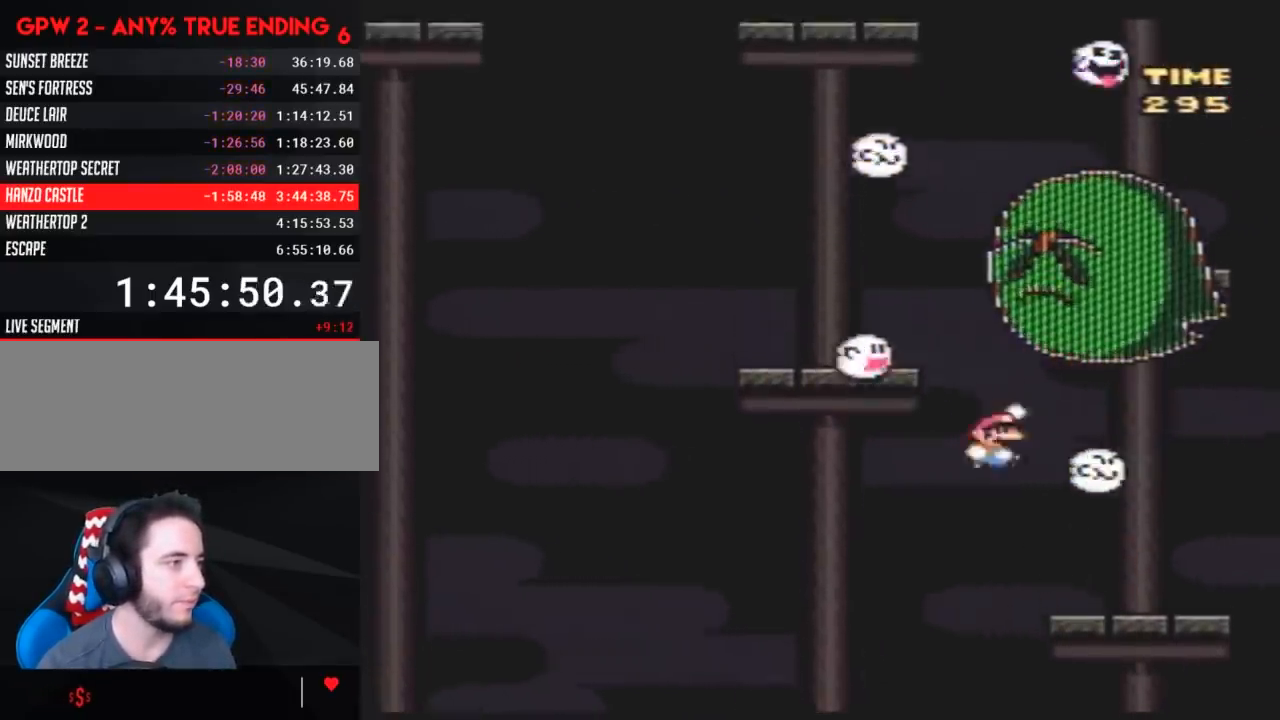
{"buttons": ["Y", "DPAD_RIGHT"], "events": [[67, "DPAD_LEFT", "down"], [67, "DPAD_RIGHT", "up"], [283, "DPAD_UP", "down"], [317, "DPAD_LEFT", "up"], [317, "DPAD_RIGHT", "down"], [317, "DPAD_UP", "up"]]}
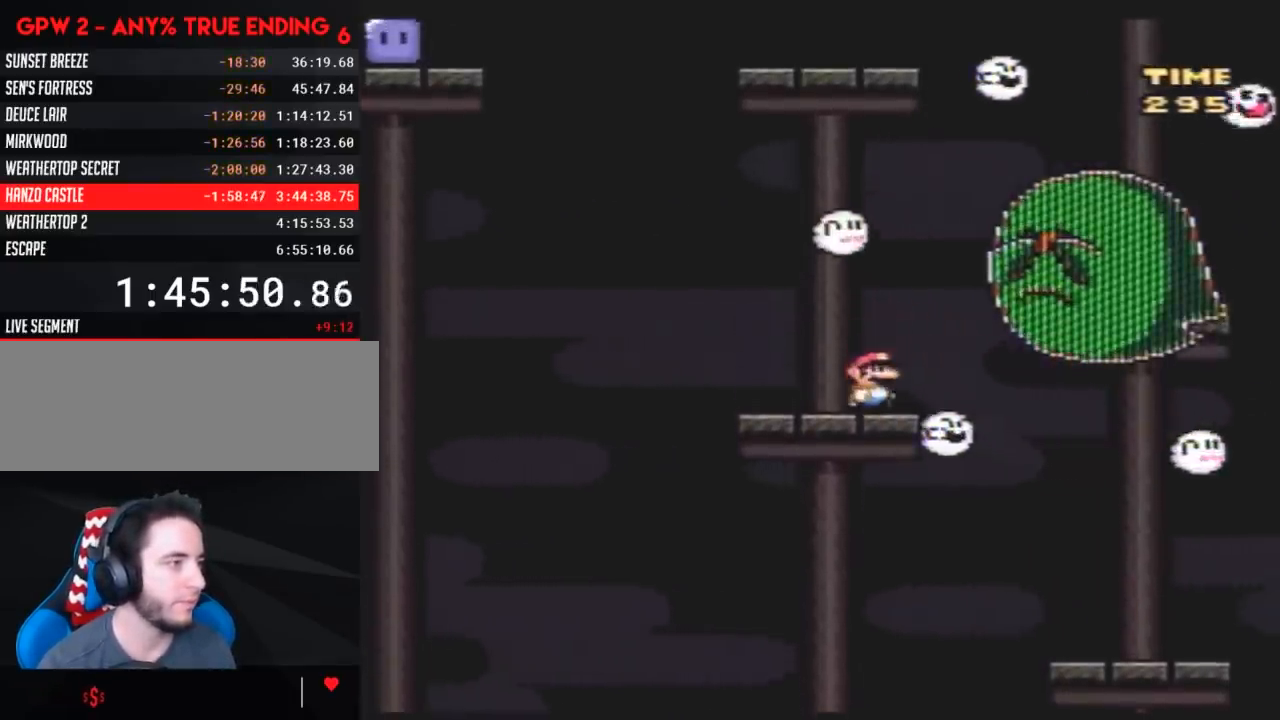
{"buttons": ["Y", "DPAD_LEFT"], "events": [[433, "DPAD_RIGHT", "up"], [467, "DPAD_LEFT", "down"]]}
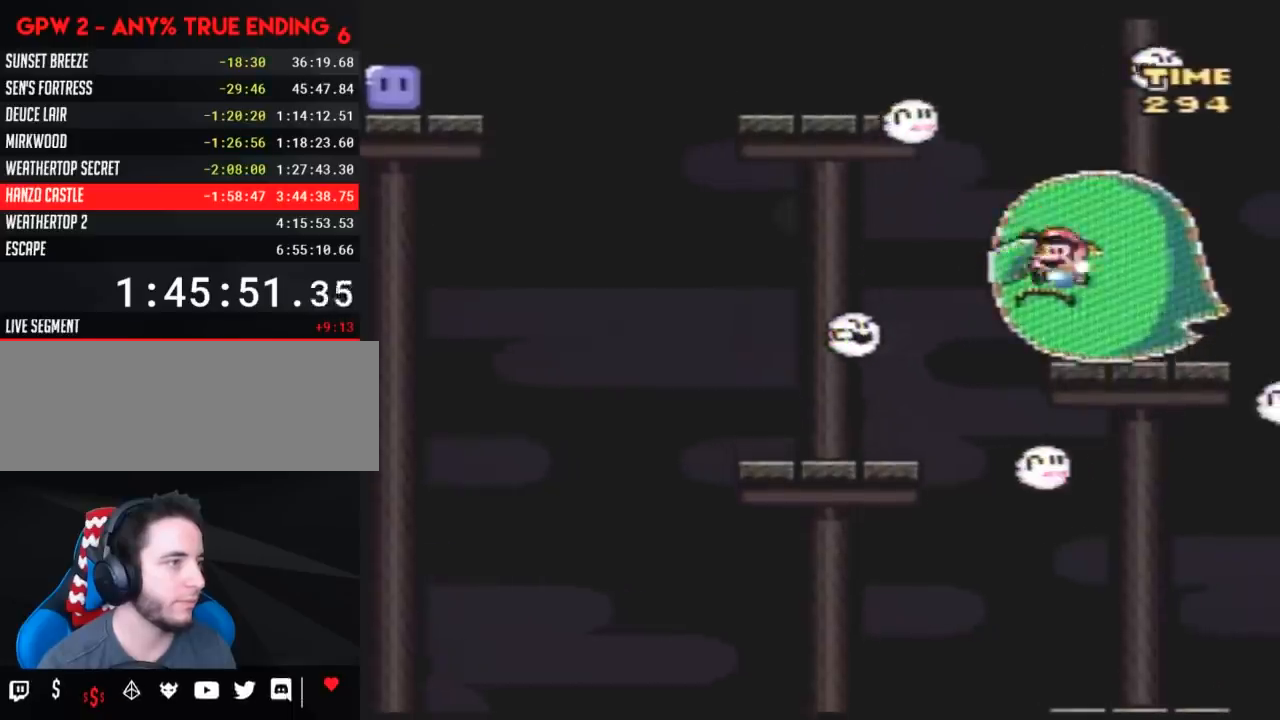
{"buttons": ["Y"], "events": [[133, "DPAD_LEFT", "up"]]}
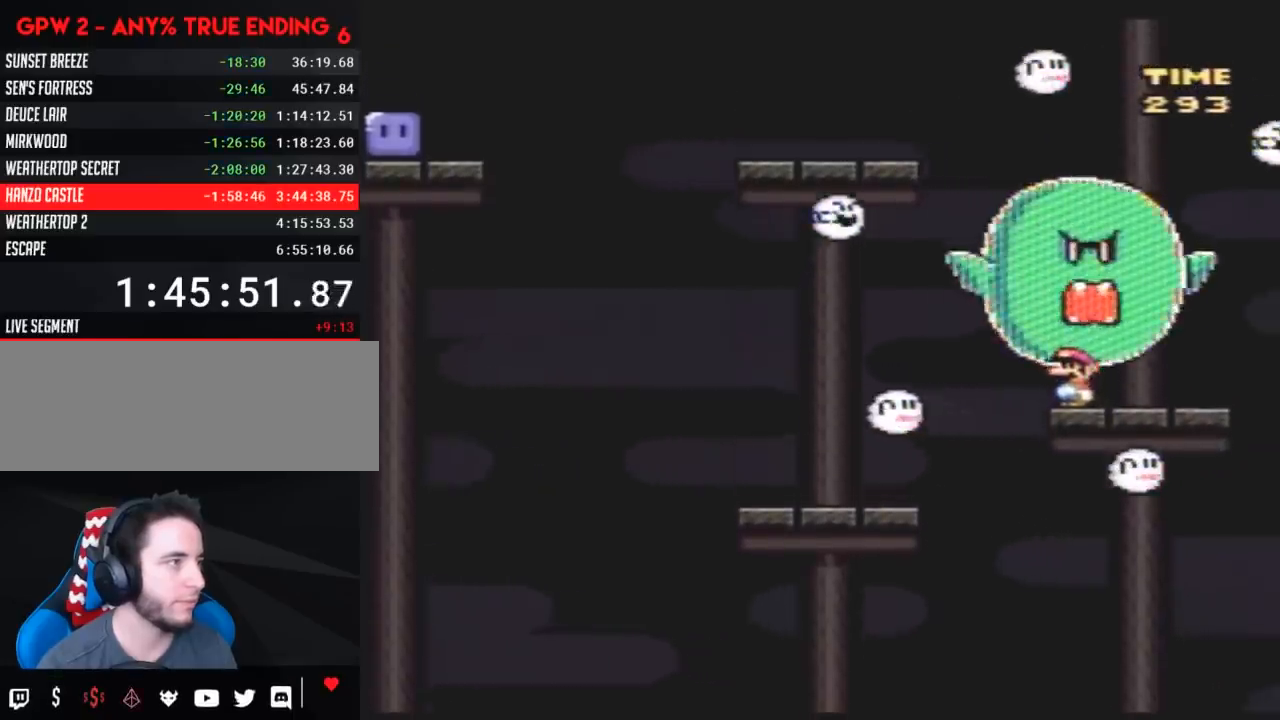
{"buttons": ["Y", "DPAD_LEFT"], "events": [[183, "DPAD_LEFT", "down"]]}
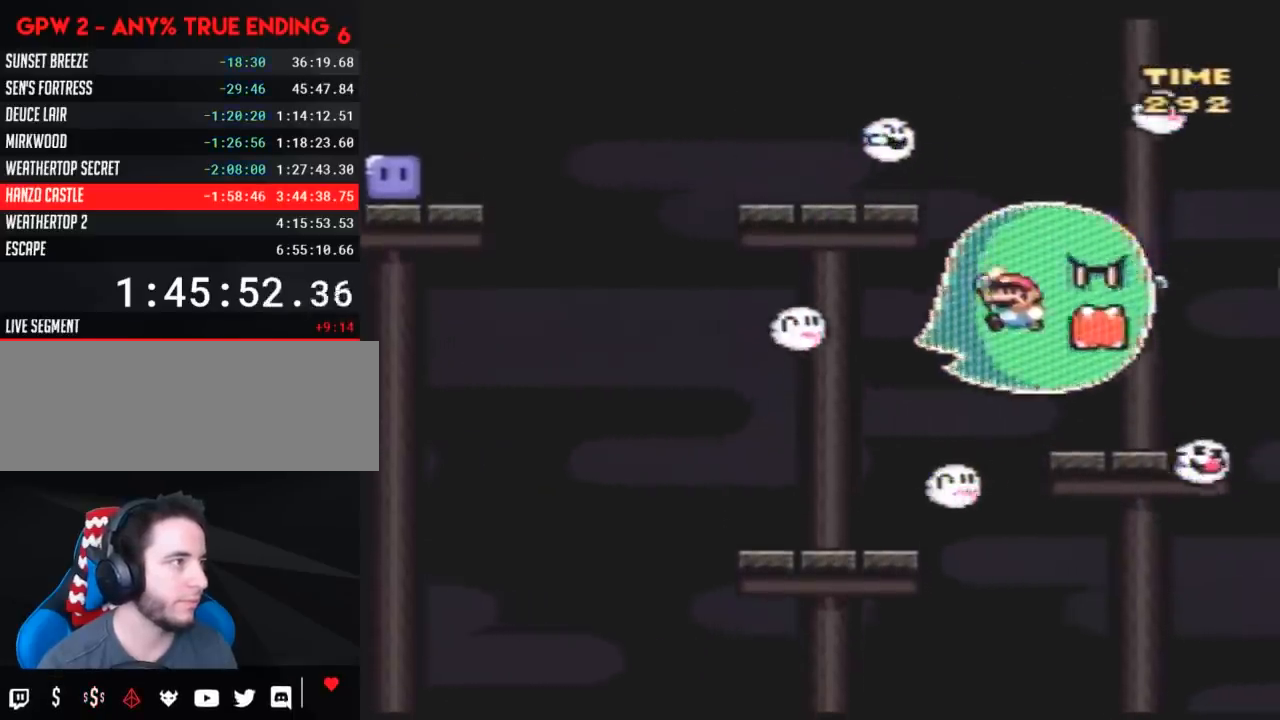
{"buttons": ["Y", "DPAD_LEFT"], "events": [[383, "A", "down"], [467, "A", "up"]]}
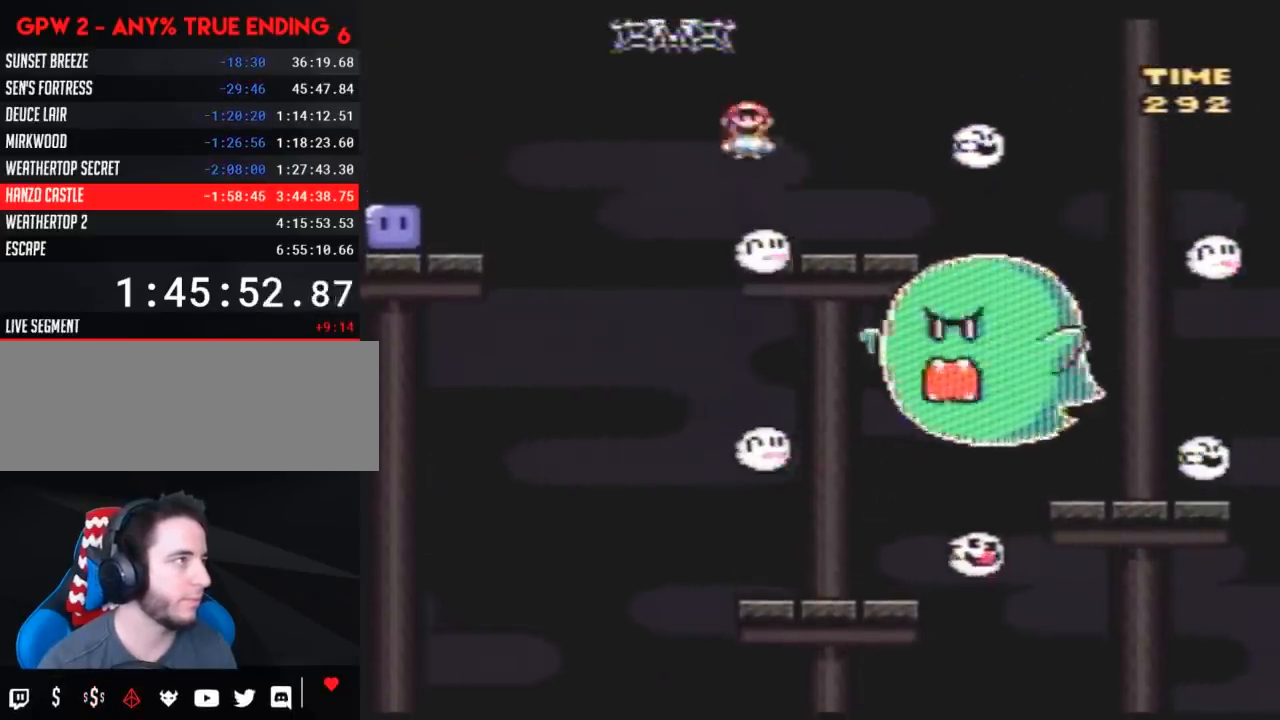
{"buttons": ["Y", "DPAD_LEFT"], "events": [[150, "A", "down"], [467, "A", "up"]]}
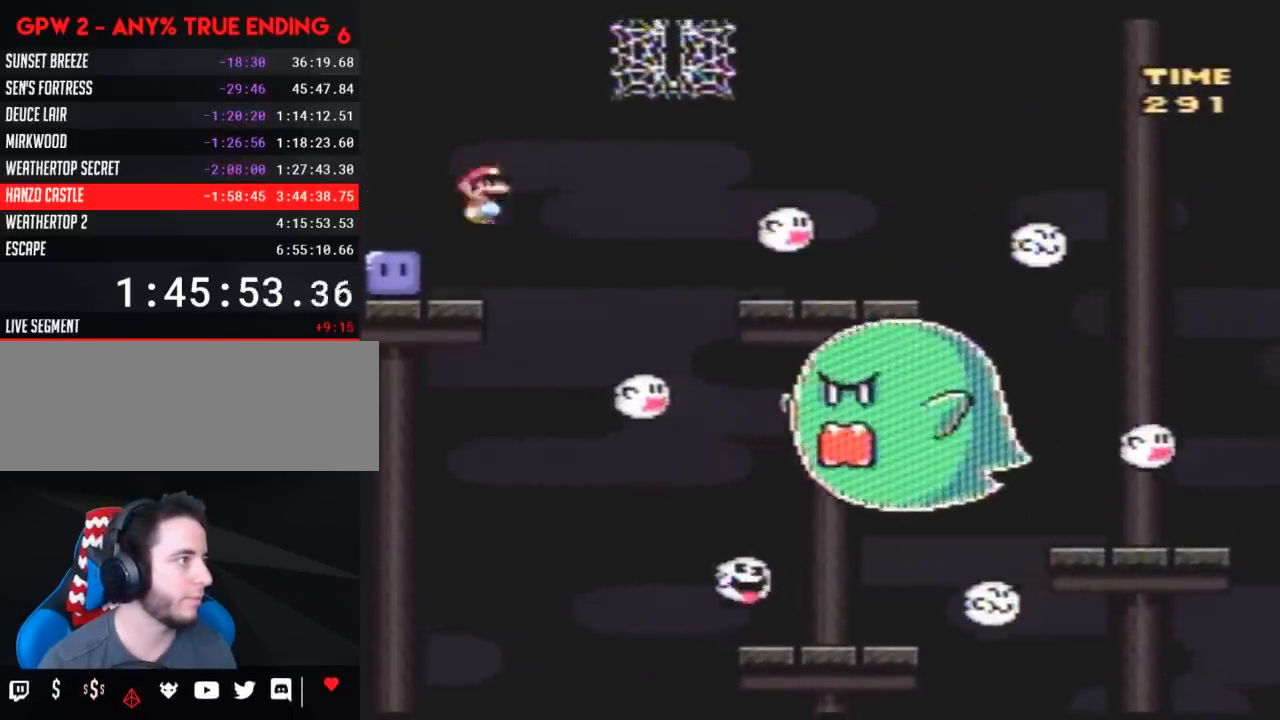
{"buttons": ["Y", "DPAD_LEFT"], "events": [[233, "Y", "up"], [467, "Y", "down"]]}
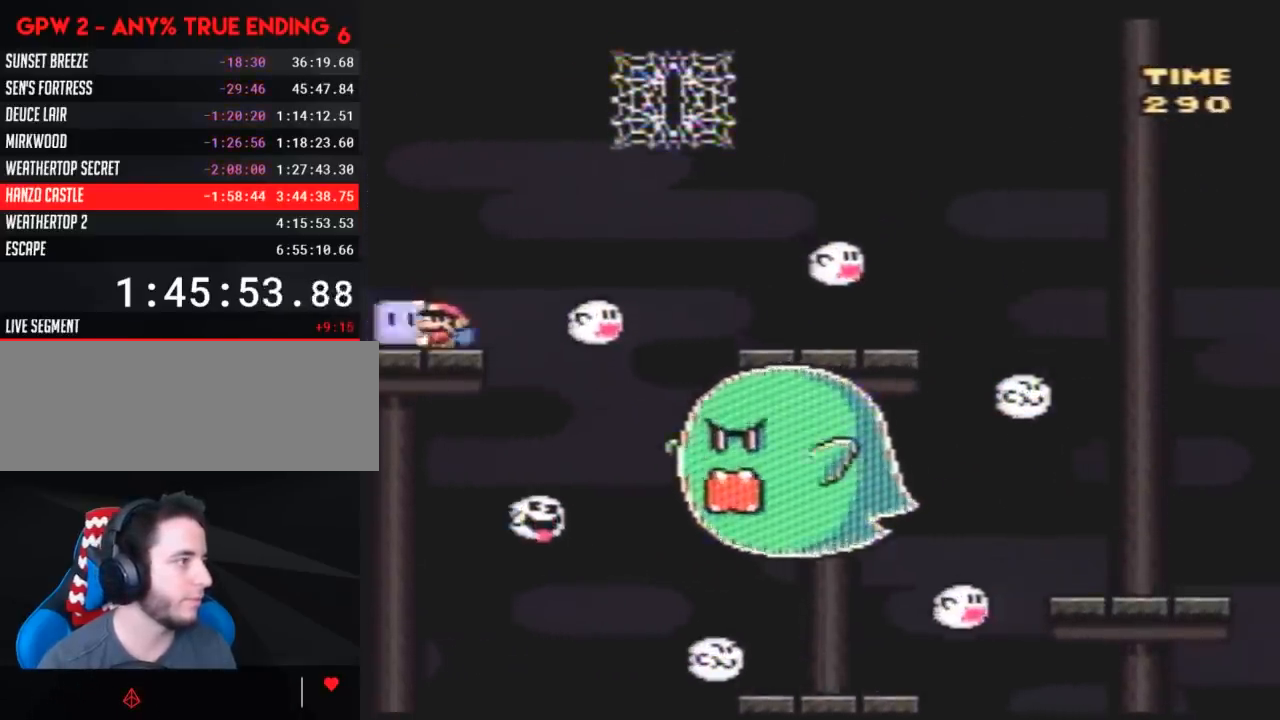
{"buttons": ["Y"], "events": [[367, "DPAD_LEFT", "up"]]}
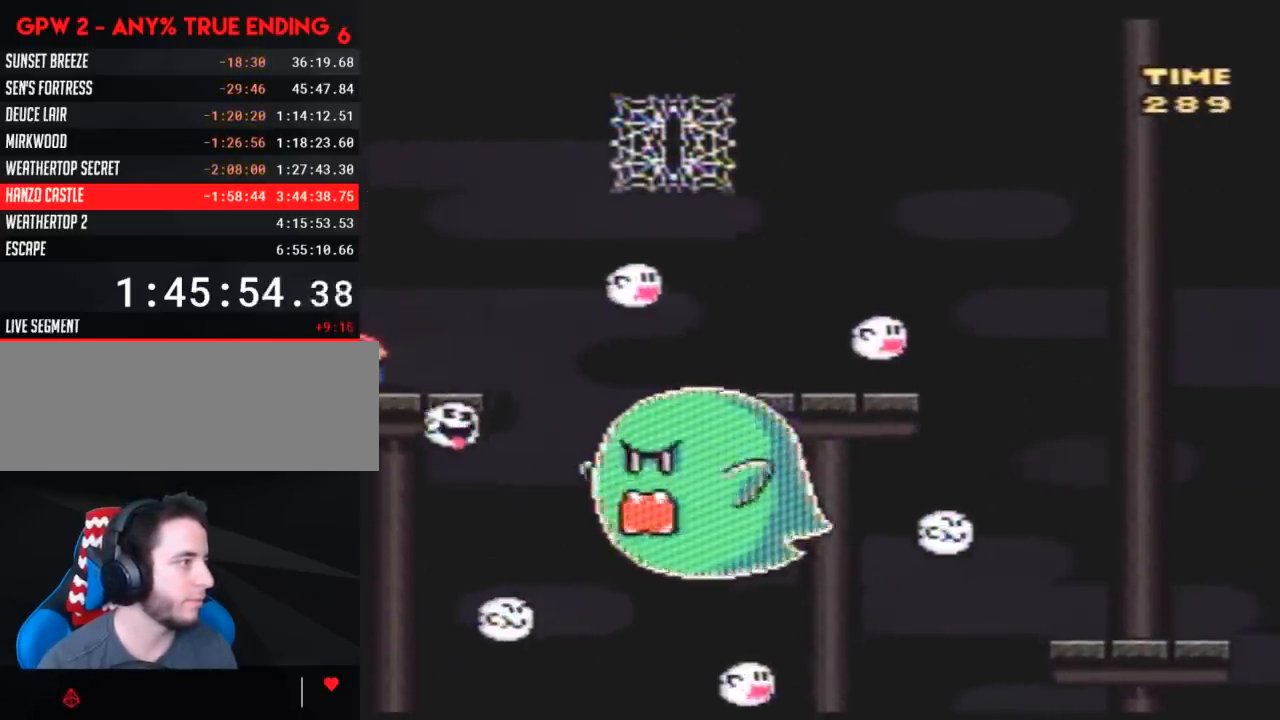
{"buttons": ["Y", "DPAD_RIGHT"], "events": [[100, "DPAD_RIGHT", "down"], [233, "DPAD_RIGHT", "up"], [333, "DPAD_RIGHT", "down"], [417, "Y", "up"], [483, "Y", "down"]]}
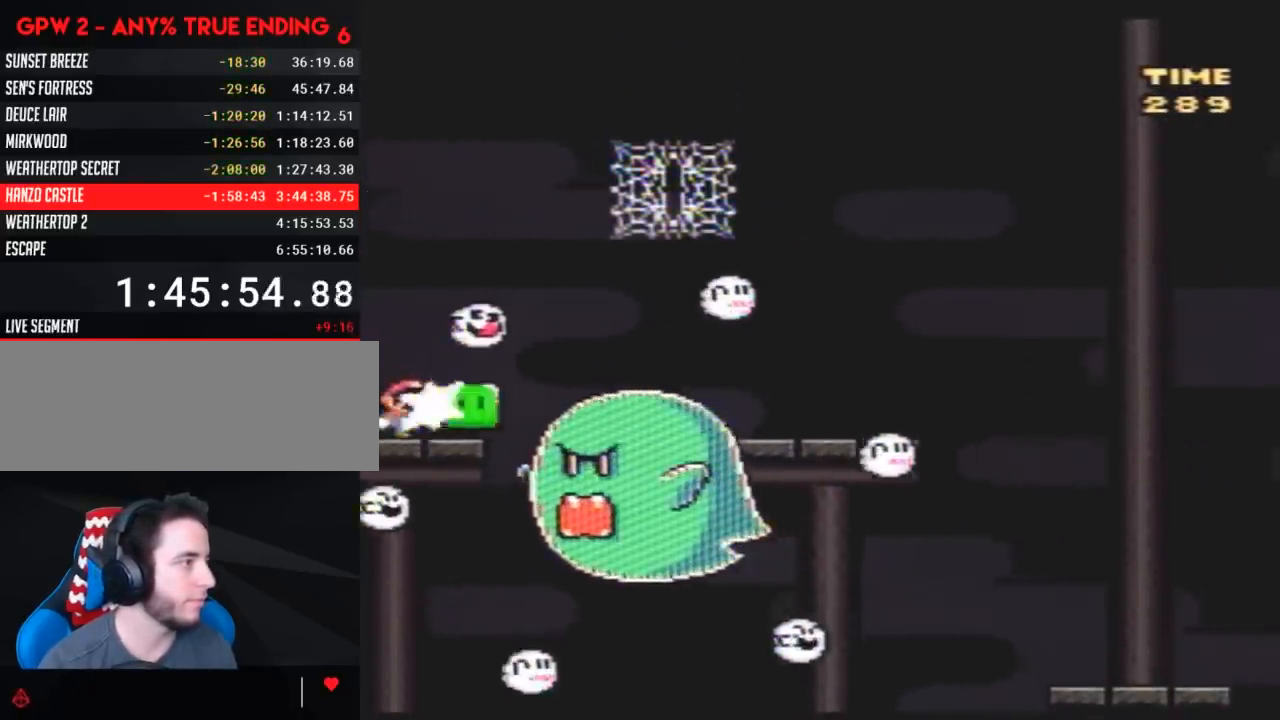
{"buttons": ["Y", "DPAD_RIGHT"], "events": [[100, "DPAD_RIGHT", "up"], [133, "DPAD_LEFT", "down"], [267, "DPAD_LEFT", "up"], [333, "DPAD_RIGHT", "down"]]}
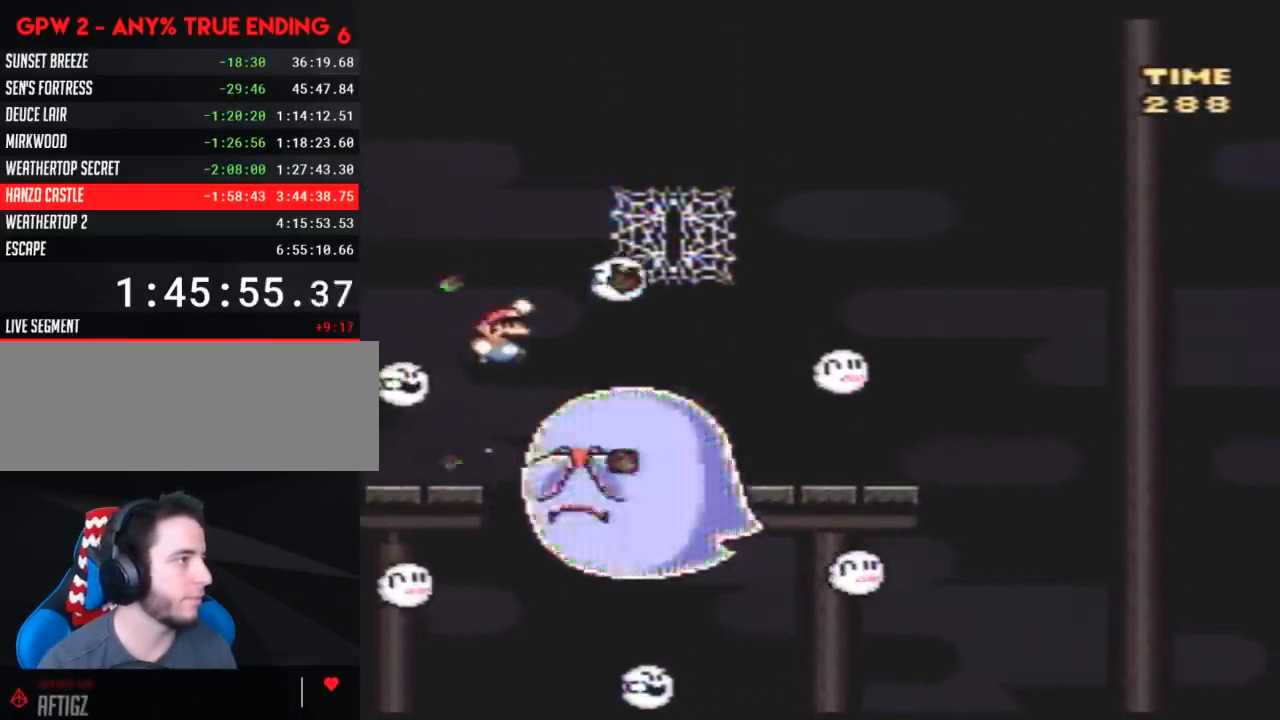
{"buttons": ["Y"], "events": [[300, "DPAD_RIGHT", "up"], [300, "DPAD_UP", "down"], [417, "DPAD_UP", "up"]]}
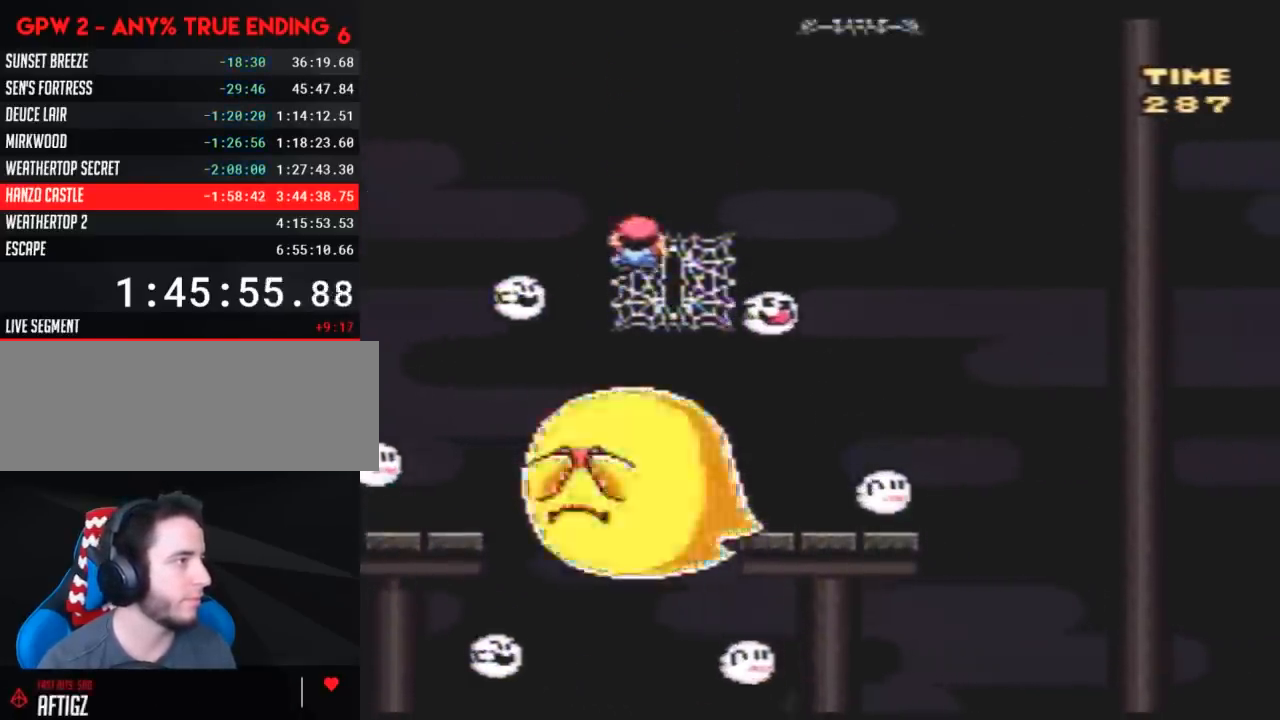
{"buttons": ["Y", "DPAD_RIGHT"], "events": [[167, "DPAD_LEFT", "down"], [233, "DPAD_UP", "down"], [267, "DPAD_UP", "up"], [317, "DPAD_LEFT", "up"], [417, "DPAD_RIGHT", "down"]]}
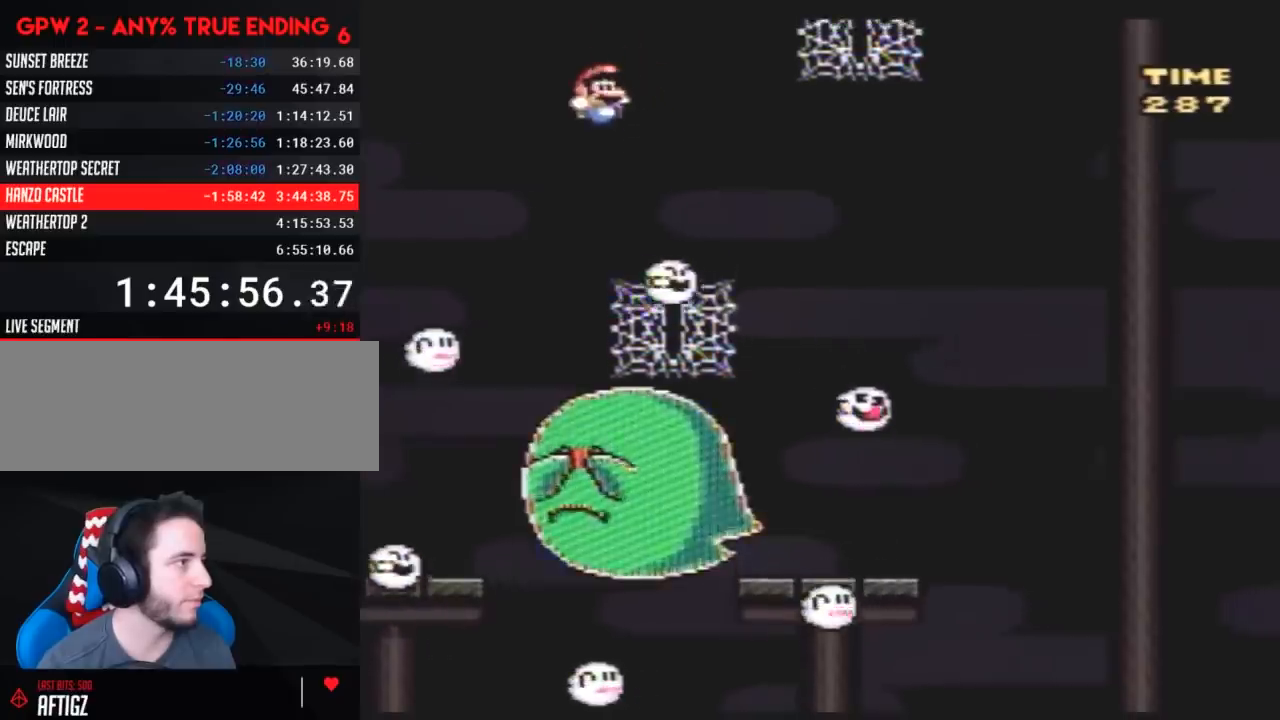
{"buttons": ["Y", "DPAD_UP", "DPAD_RIGHT"], "events": [[133, "DPAD_UP", "down"]]}
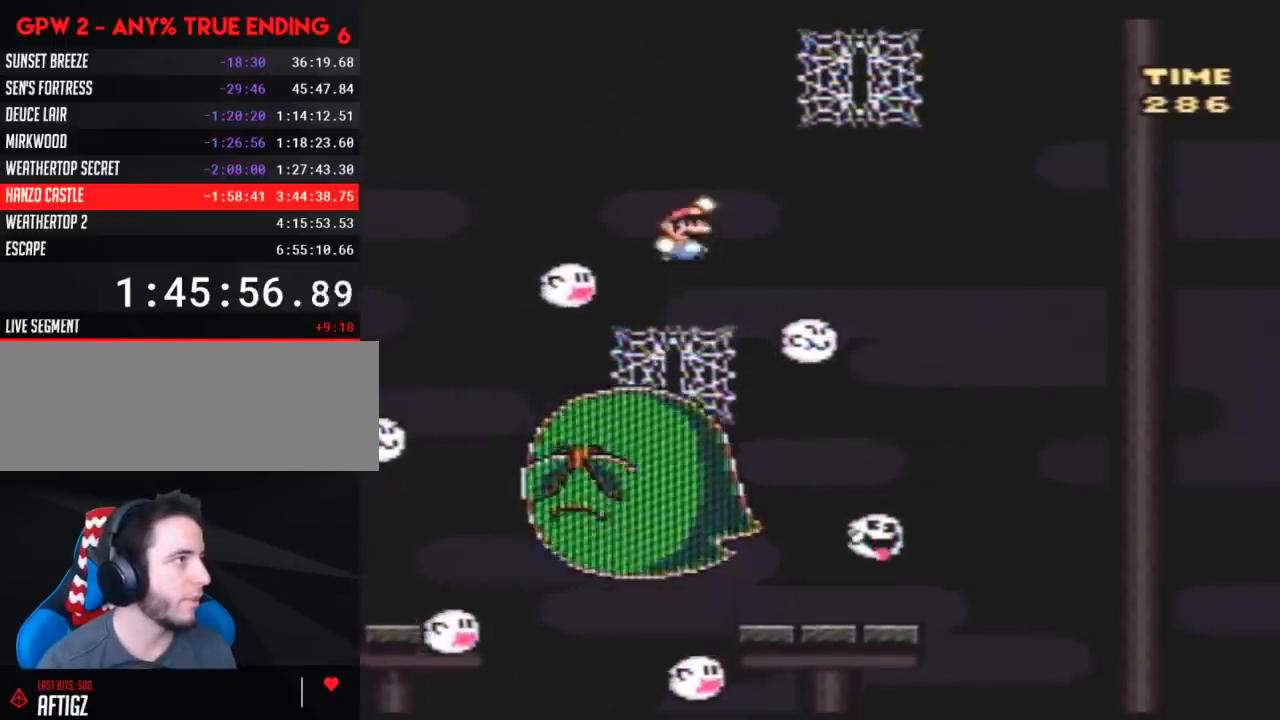
{"buttons": ["Y", "DPAD_DOWN"], "events": [[317, "DPAD_UP", "up"], [367, "DPAD_DOWN", "down"], [367, "DPAD_RIGHT", "up"]]}
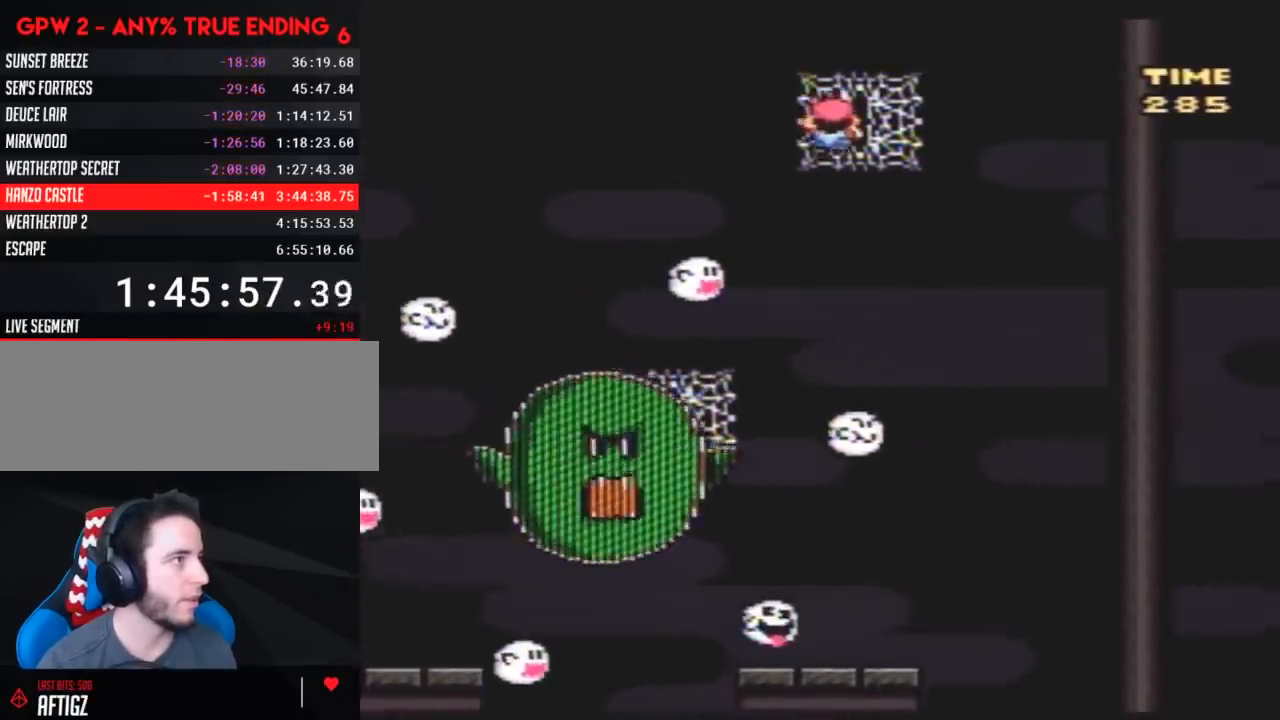
{"buttons": ["Y"], "events": [[50, "DPAD_DOWN", "up"], [167, "DPAD_DOWN", "down"], [267, "DPAD_DOWN", "up"], [350, "DPAD_DOWN", "down"], [450, "DPAD_DOWN", "up"]]}
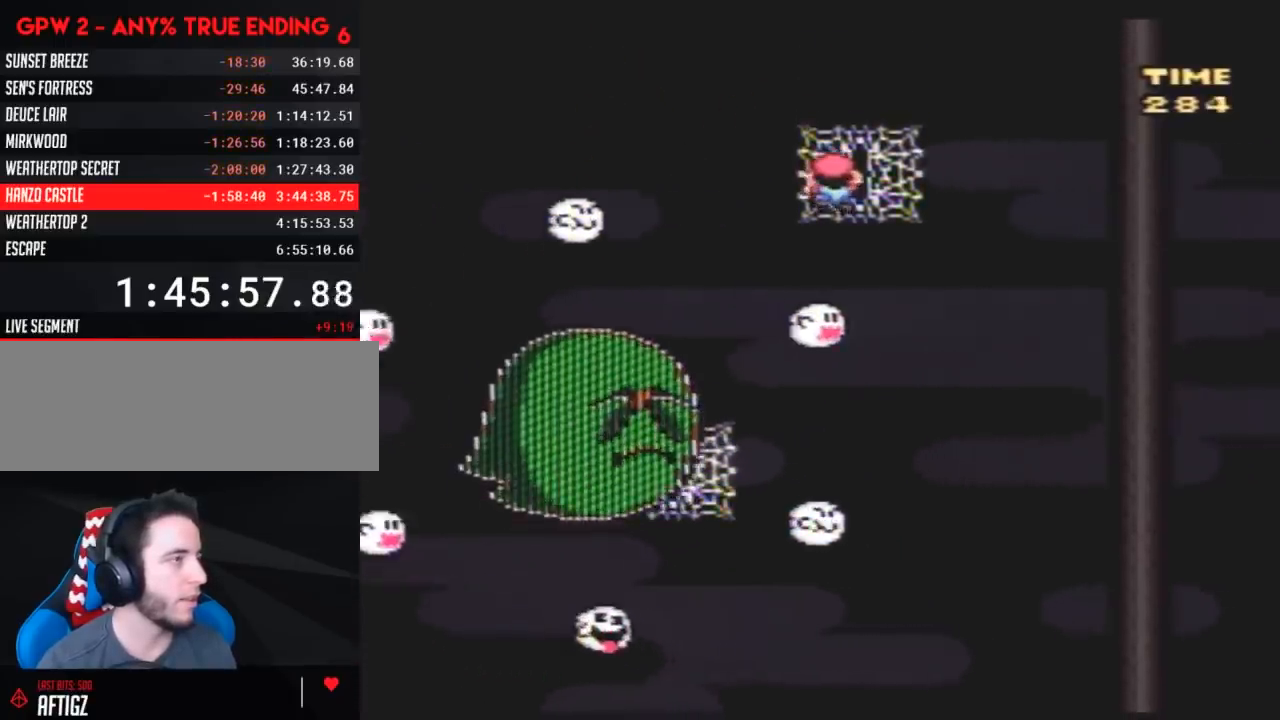
{"buttons": ["Y", "DPAD_DOWN"], "events": [[17, "DPAD_DOWN", "down"], [133, "DPAD_DOWN", "up"], [250, "DPAD_DOWN", "down"], [367, "DPAD_DOWN", "up"], [433, "DPAD_DOWN", "down"]]}
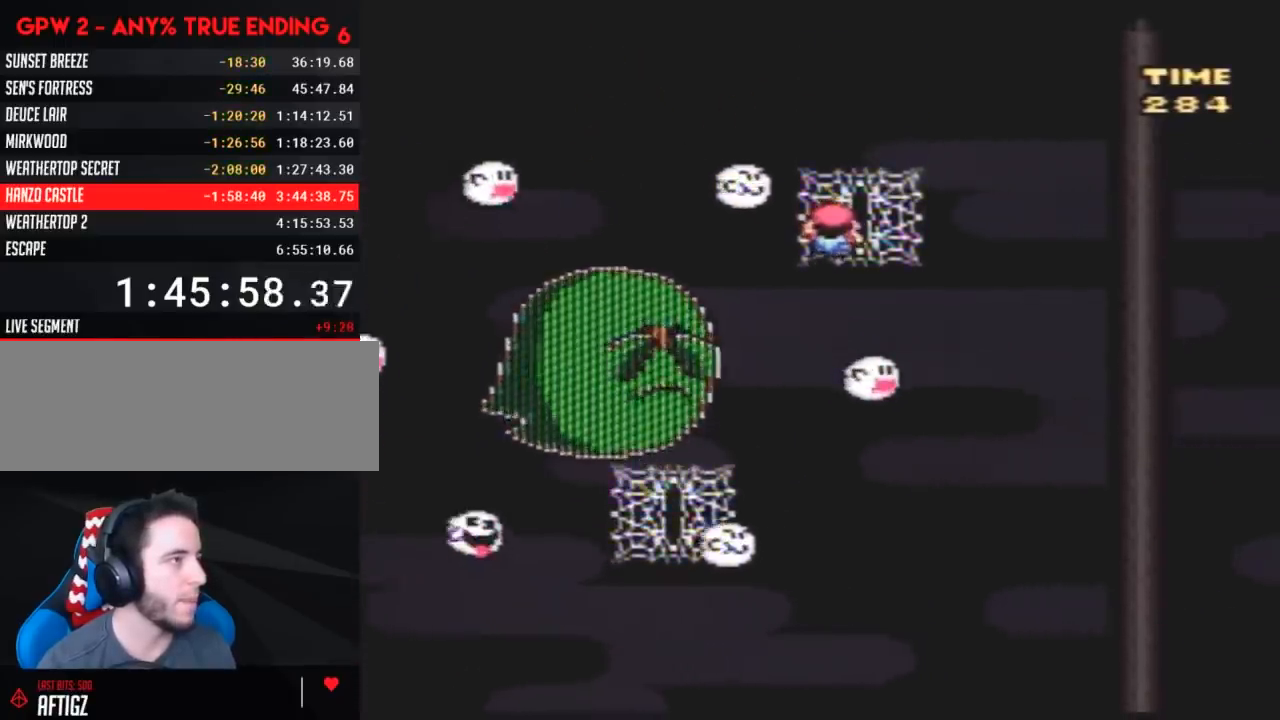
{"buttons": ["Y"], "events": [[33, "DPAD_DOWN", "up"], [167, "DPAD_DOWN", "down"], [250, "DPAD_DOWN", "up"], [350, "DPAD_DOWN", "down"], [433, "DPAD_DOWN", "up"]]}
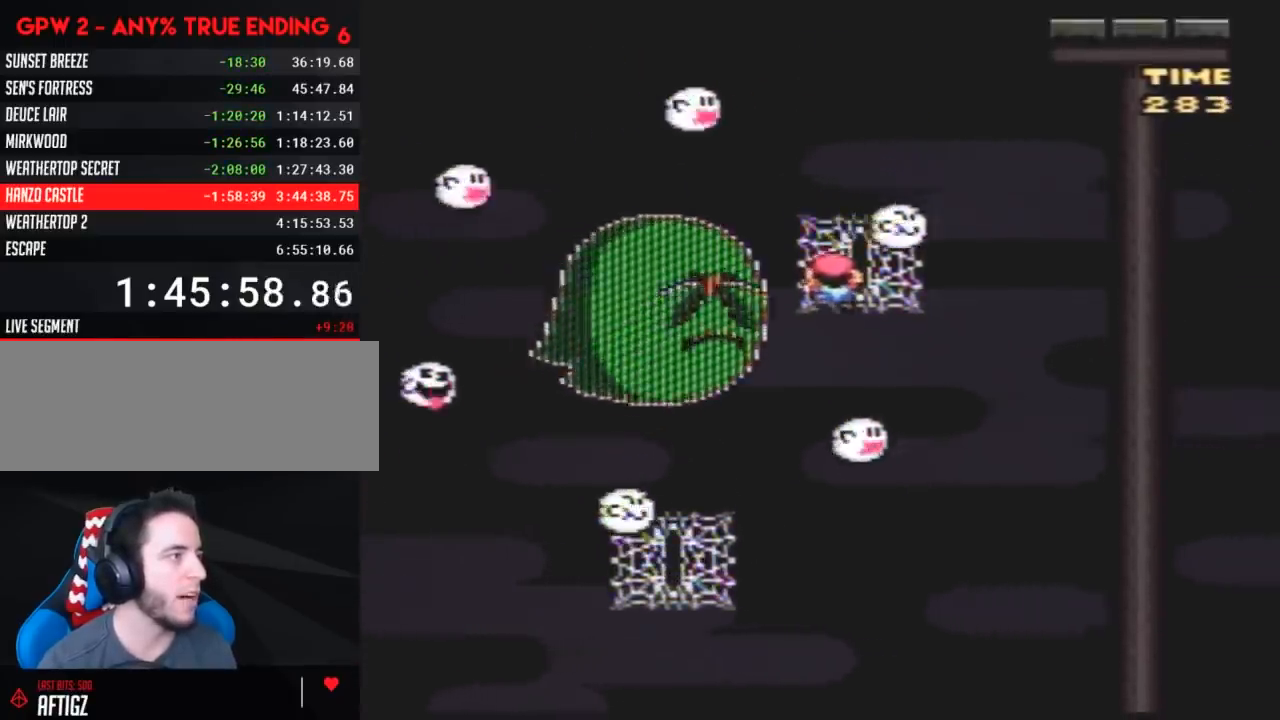
{"buttons": ["Y", "DPAD_DOWN"], "events": [[100, "DPAD_RIGHT", "down"], [183, "DPAD_RIGHT", "up"], [283, "DPAD_DOWN", "down"], [400, "DPAD_DOWN", "up"], [500, "DPAD_DOWN", "down"]]}
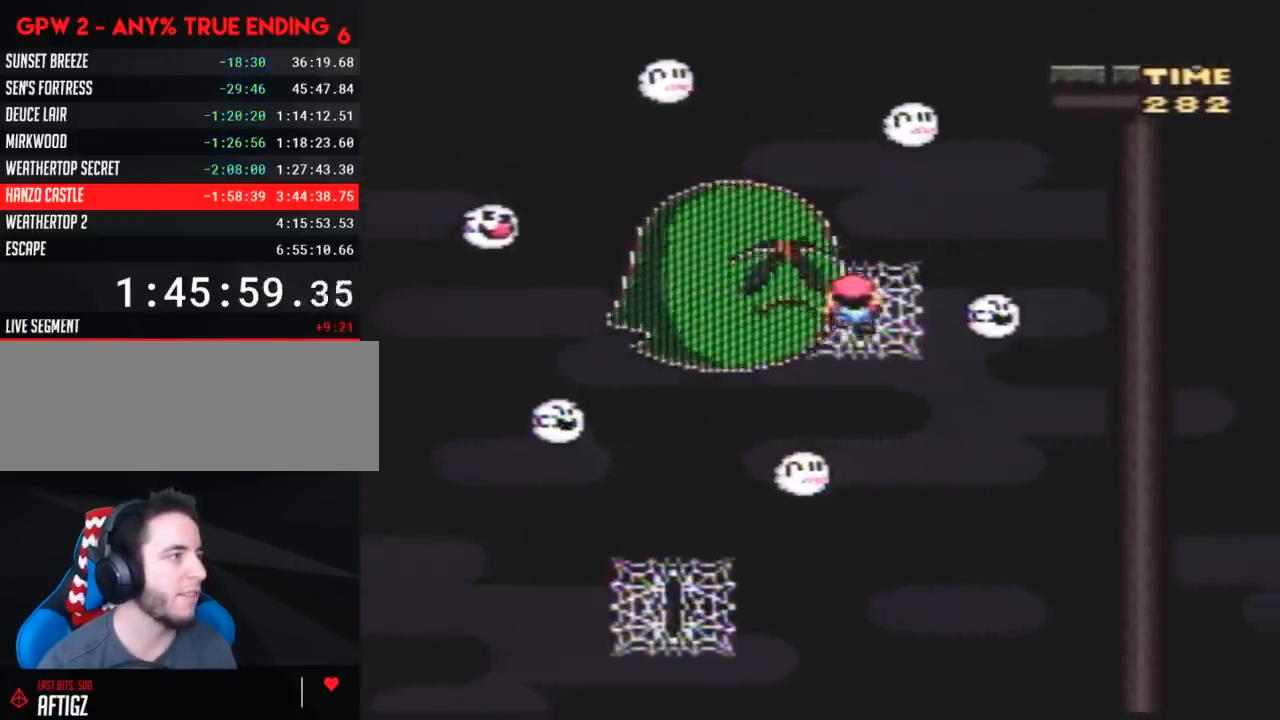
{"buttons": ["Y"], "events": [[100, "DPAD_DOWN", "up"], [217, "DPAD_DOWN", "down"], [317, "DPAD_DOWN", "up"], [417, "DPAD_DOWN", "down"], [500, "DPAD_DOWN", "up"]]}
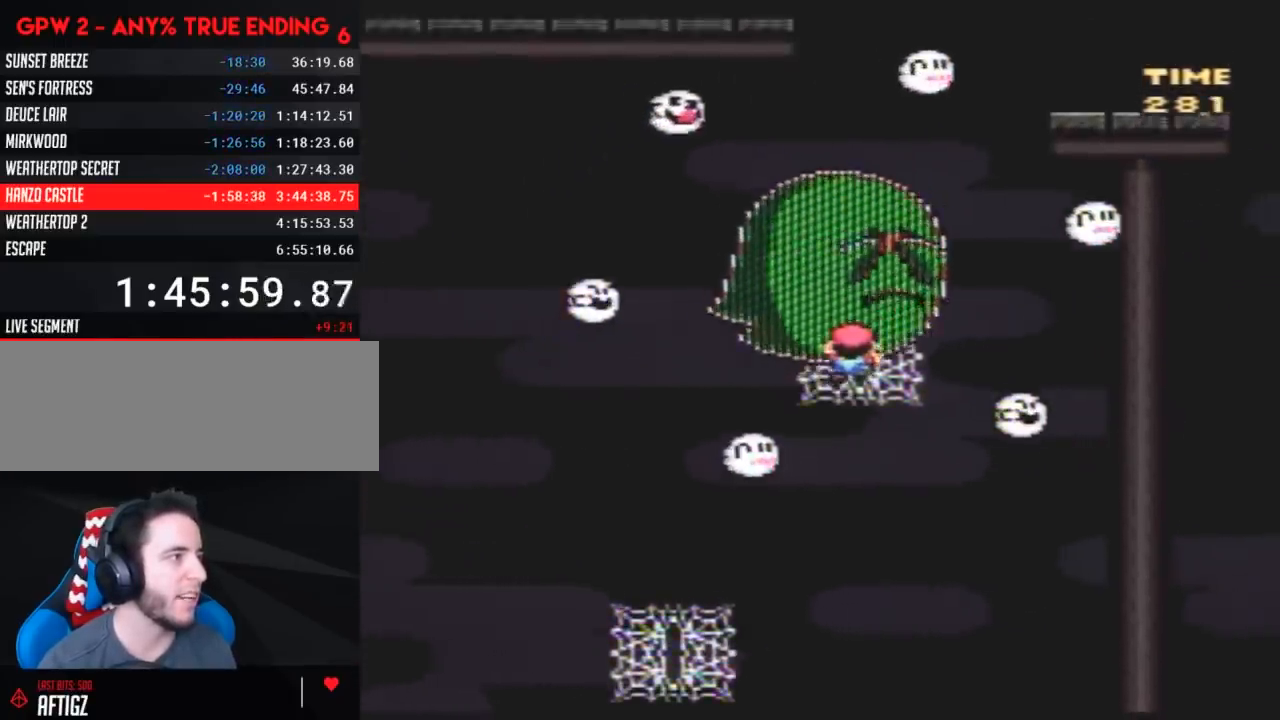
{"buttons": ["Y", "DPAD_UP", "DPAD_RIGHT"], "events": [[100, "DPAD_DOWN", "down"], [150, "DPAD_DOWN", "up"], [283, "DPAD_DOWN", "down"], [317, "DPAD_DOWN", "up"], [467, "DPAD_RIGHT", "down"], [467, "DPAD_UP", "down"]]}
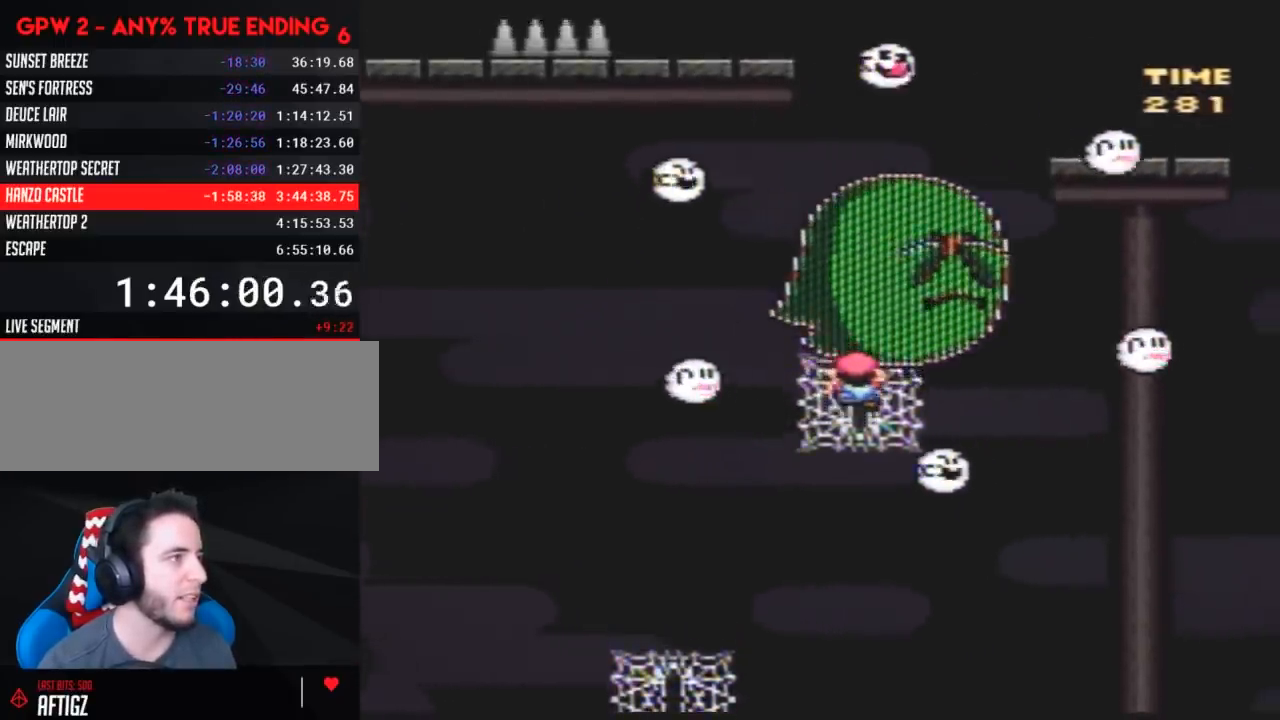
{"buttons": ["Y", "DPAD_RIGHT"], "events": [[467, "DPAD_UP", "up"]]}
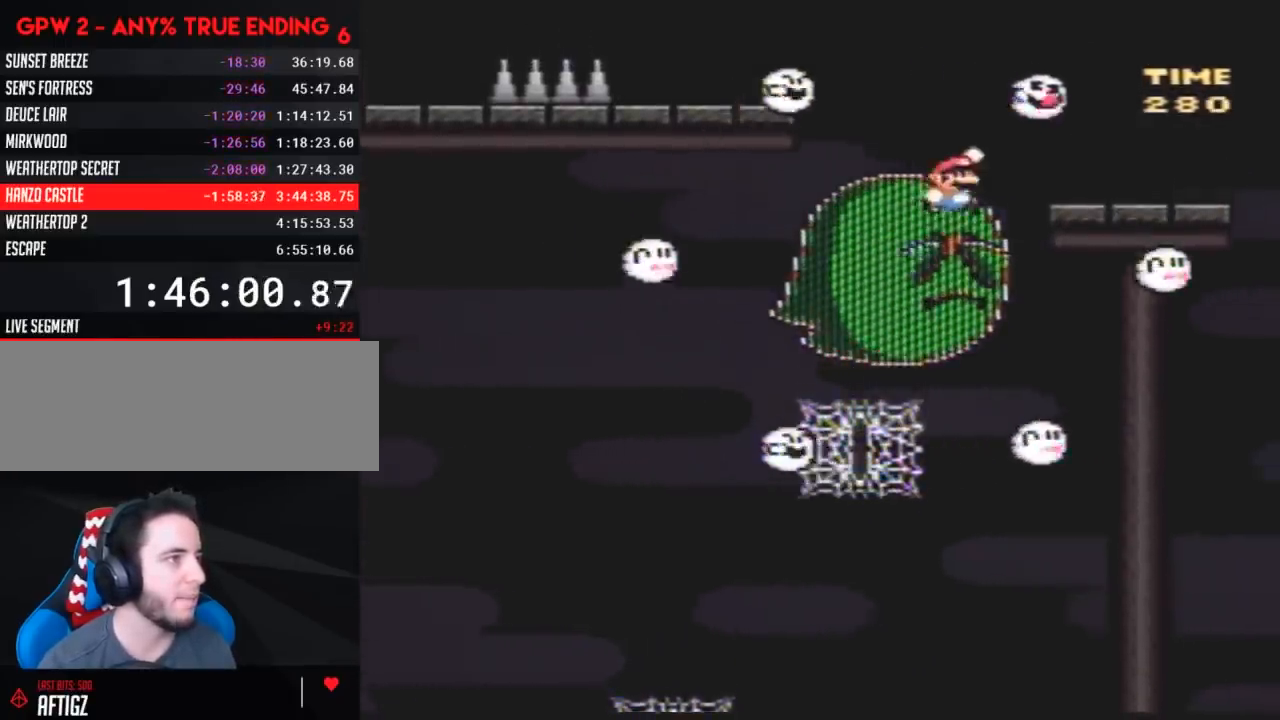
{"buttons": ["Y"], "events": [[100, "DPAD_RIGHT", "up"], [150, "DPAD_LEFT", "down"], [317, "DPAD_LEFT", "up"]]}
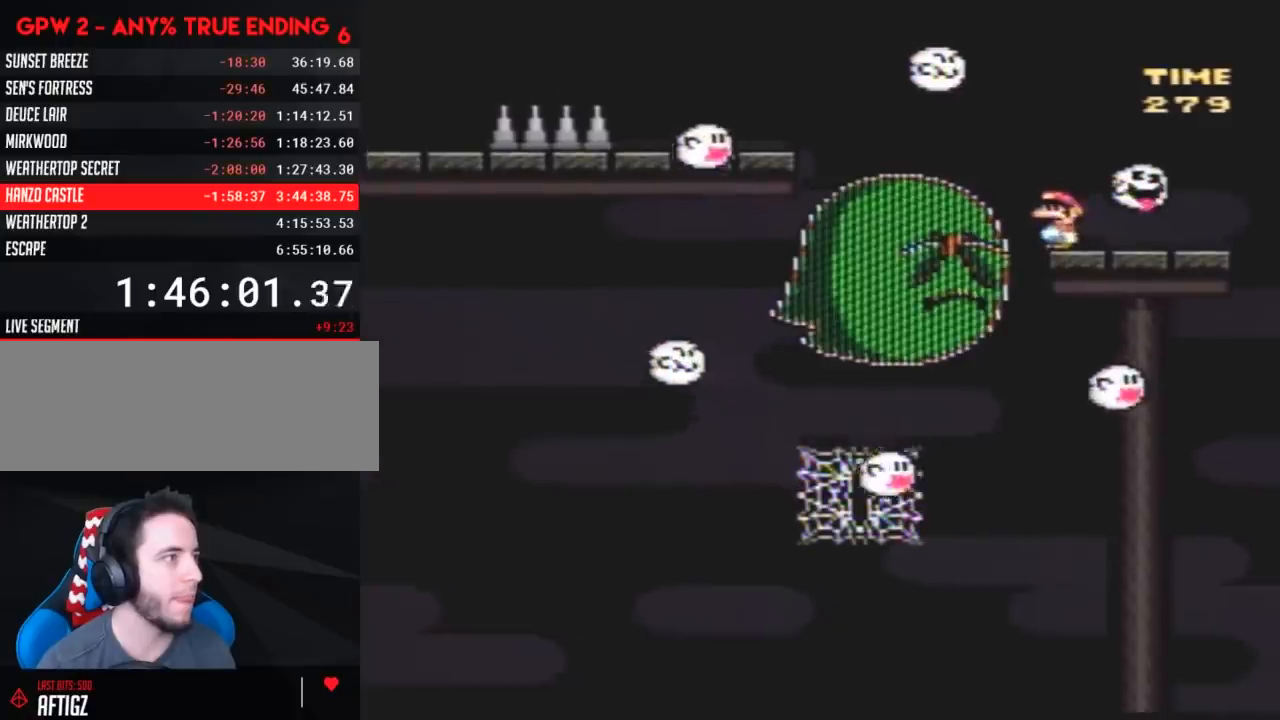
{"buttons": ["Y", "DPAD_UP", "DPAD_LEFT"], "events": [[100, "DPAD_LEFT", "down"], [233, "A", "down"], [333, "DPAD_UP", "down"], [417, "A", "up"]]}
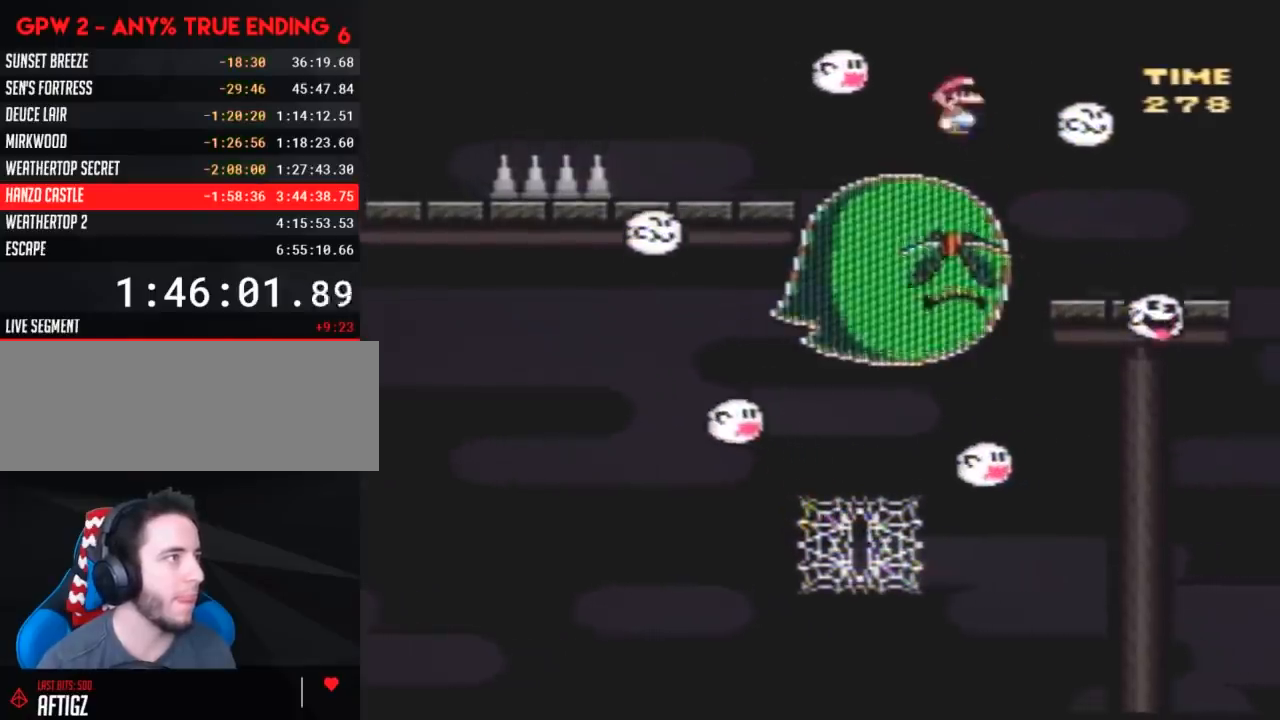
{"buttons": ["Y"], "events": [[17, "A", "down"], [167, "DPAD_UP", "up"], [233, "A", "up"], [233, "DPAD_LEFT", "up"], [233, "DPAD_UP", "down"], [267, "DPAD_RIGHT", "down"], [267, "DPAD_UP", "up"], [417, "DPAD_RIGHT", "up"]]}
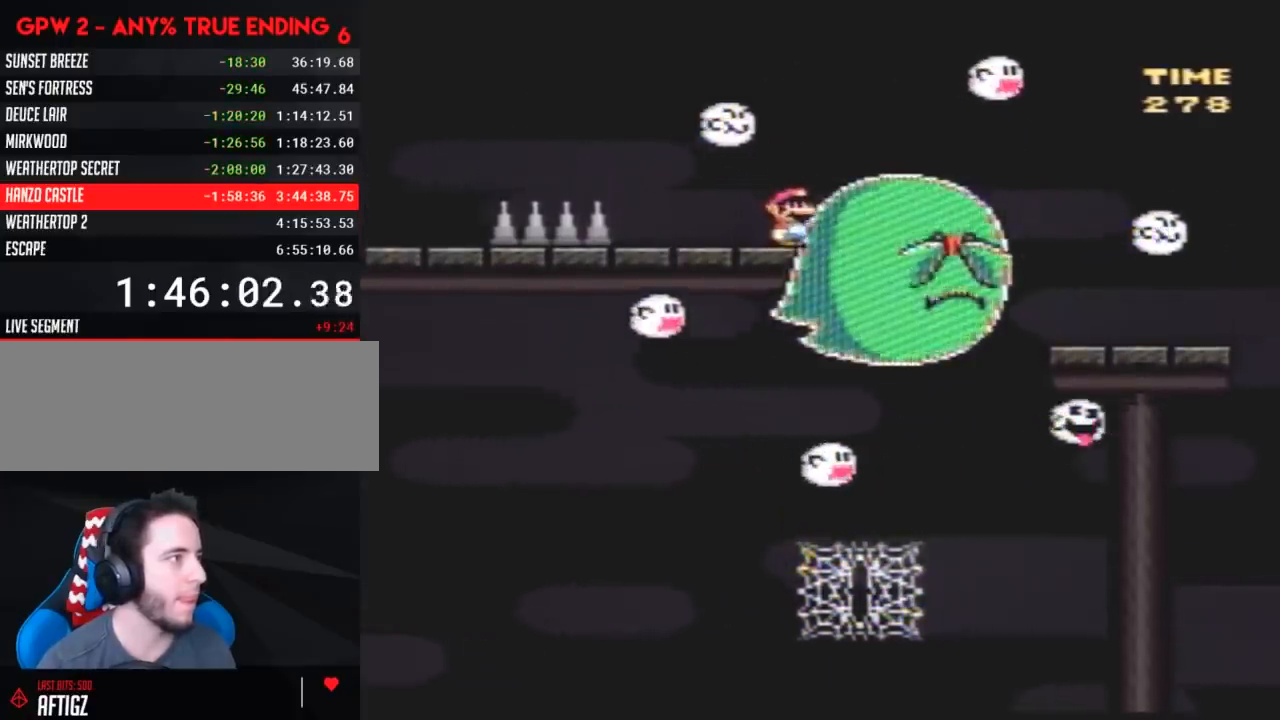
{"buttons": ["Y", "DPAD_LEFT"], "events": [[267, "DPAD_LEFT", "down"]]}
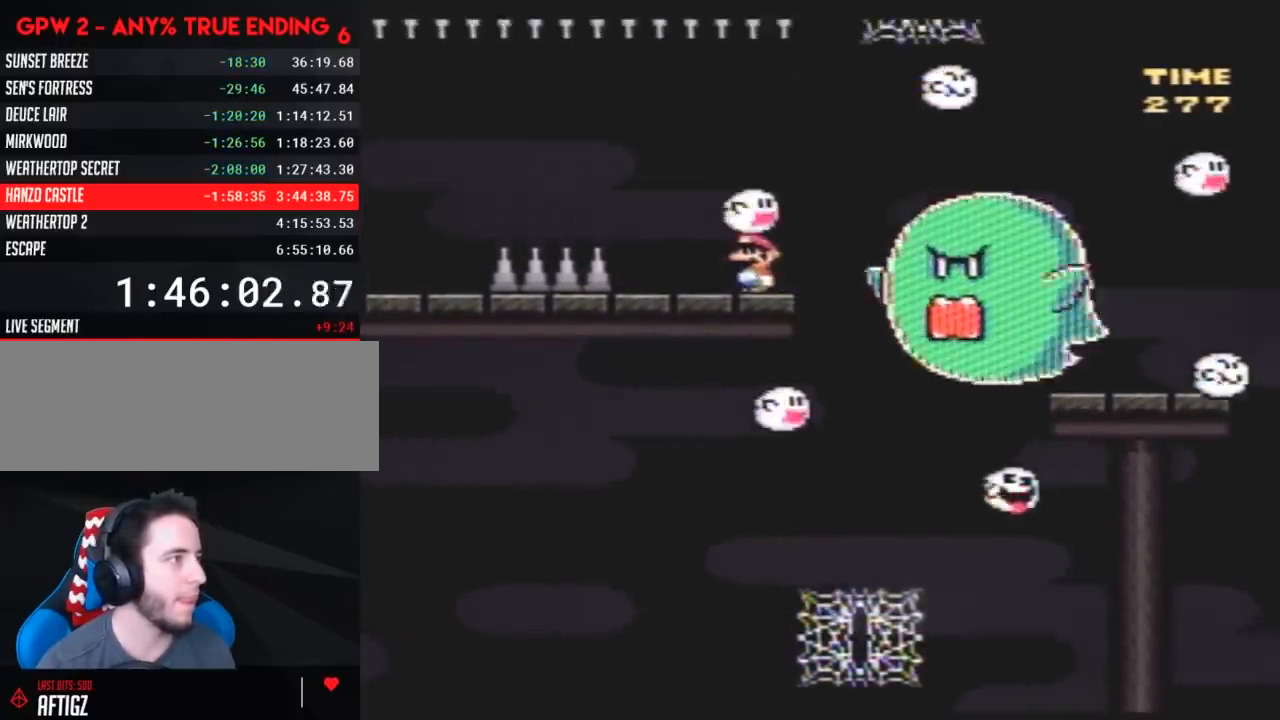
{"buttons": ["Y", "DPAD_LEFT"], "events": [[133, "A", "down"], [233, "A", "up"]]}
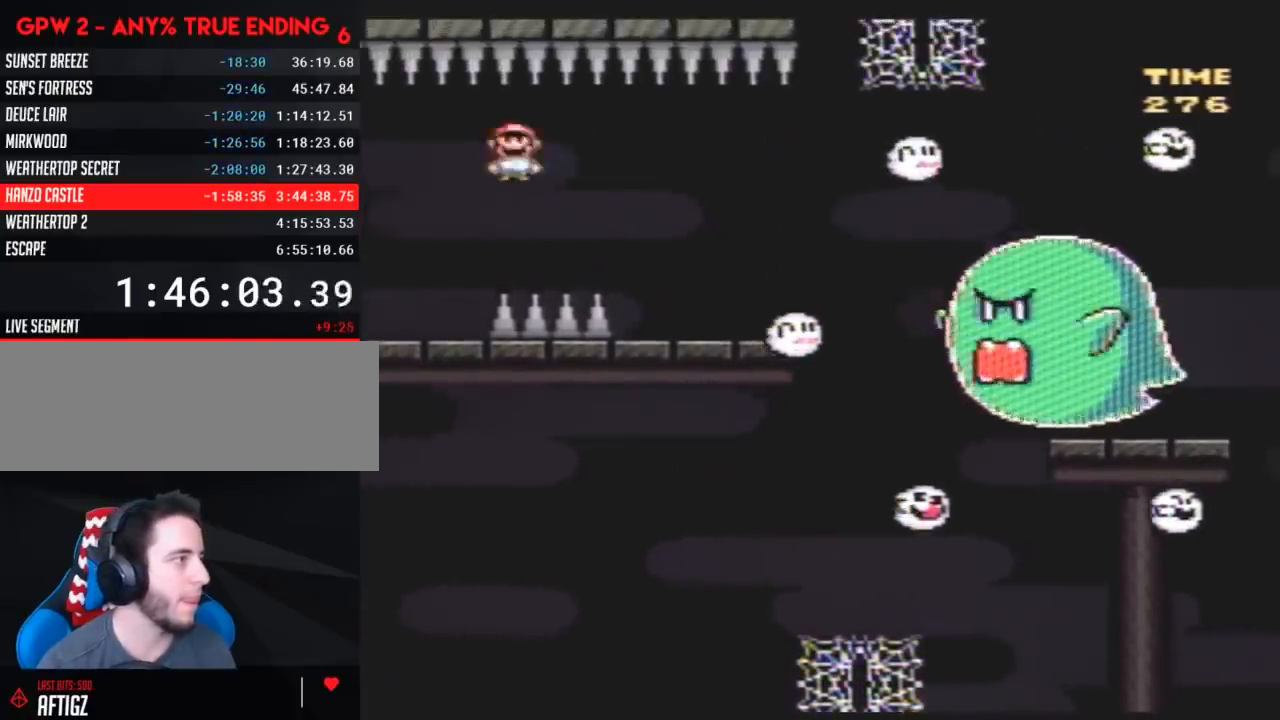
{"buttons": ["Y", "DPAD_RIGHT"], "events": [[200, "Y", "up"], [300, "DPAD_UP", "down"], [300, "Y", "down"], [333, "DPAD_LEFT", "up"], [333, "DPAD_RIGHT", "down"], [333, "DPAD_UP", "up"]]}
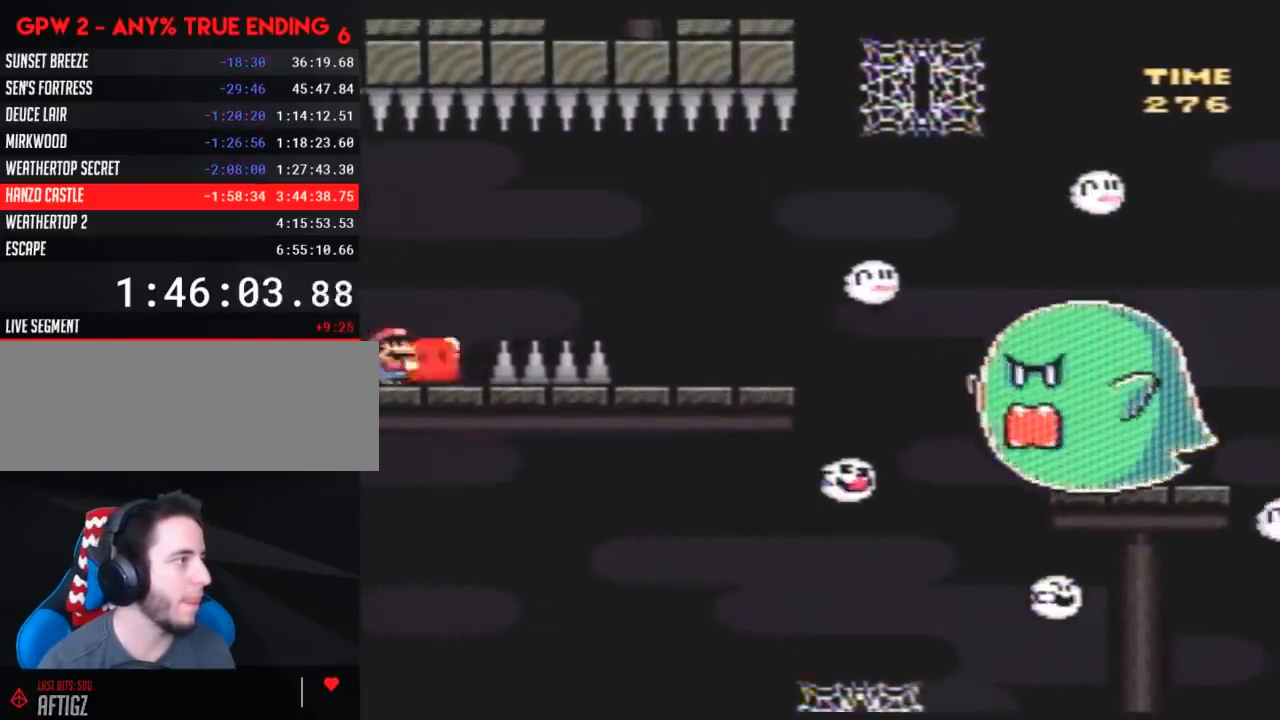
{"buttons": ["Y", "DPAD_RIGHT"], "events": [[133, "Y", "up"], [200, "Y", "down"]]}
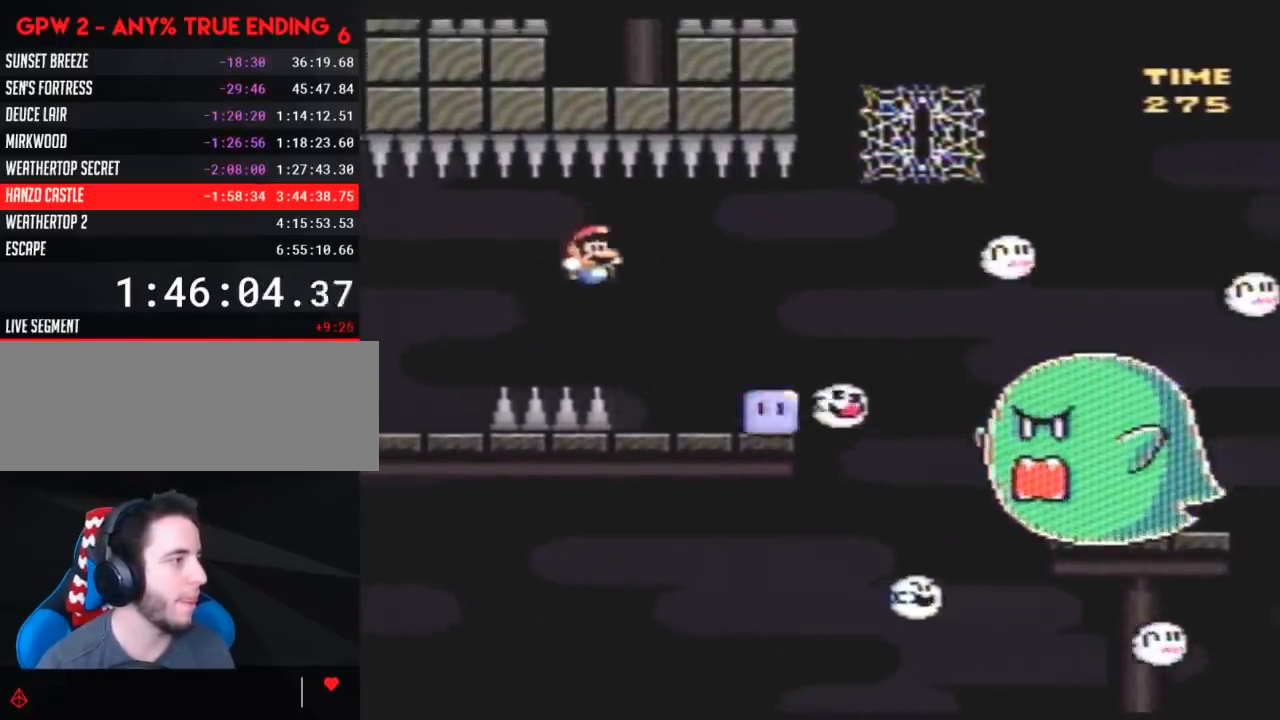
{"buttons": ["Y", "DPAD_RIGHT"], "events": [[50, "DPAD_RIGHT", "up"], [83, "DPAD_LEFT", "down"], [167, "DPAD_LEFT", "up"], [167, "DPAD_UP", "down"], [200, "DPAD_RIGHT", "down"], [200, "DPAD_UP", "up"]]}